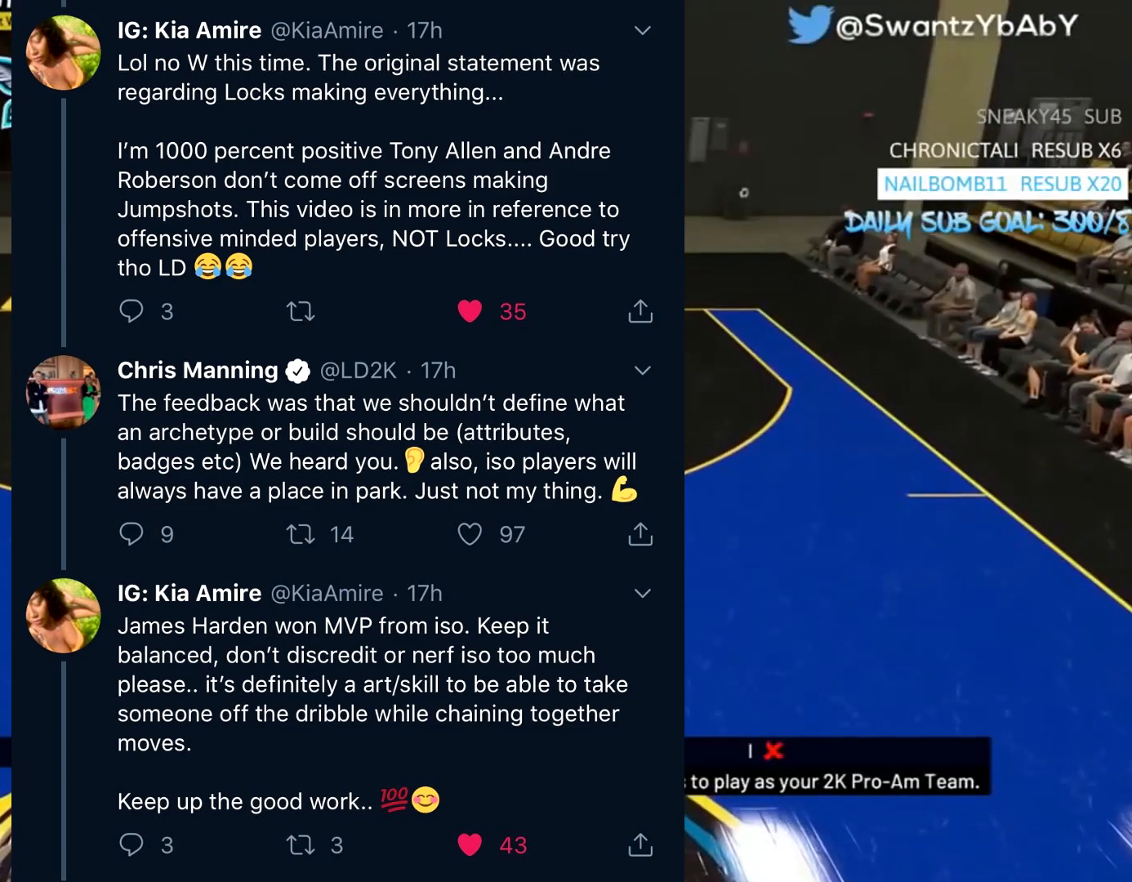
Gameplay with a controller (PlayStation layout); each line is a JSON object with the inputs held at the frame after it. "events" lists button and stick changes between this image and that frame as [ms after this image, input, new state], when the widget could be followed in between.
{"buttons": [], "left_stick": "center", "right_stick": "center", "events": []}
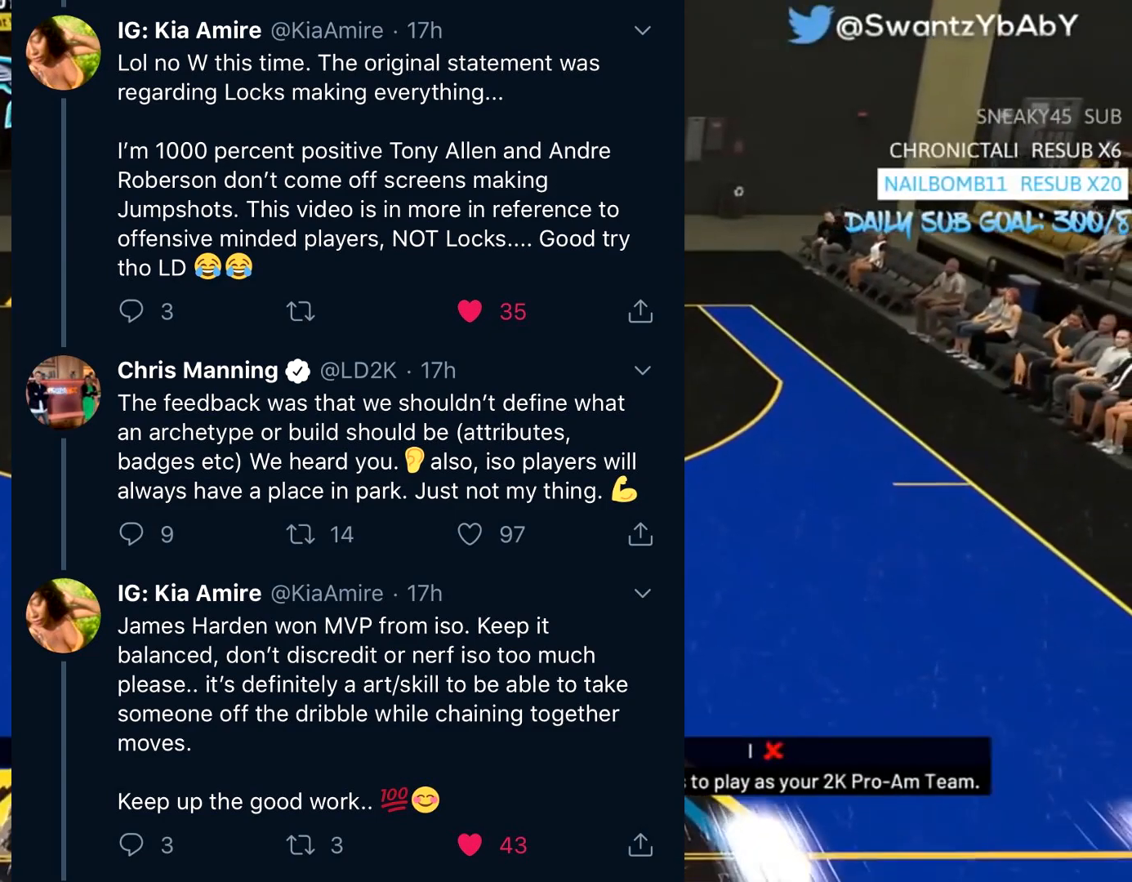
{"buttons": ["R2"], "left_stick": "center", "right_stick": "center", "events": [[450, "R2", "down"]]}
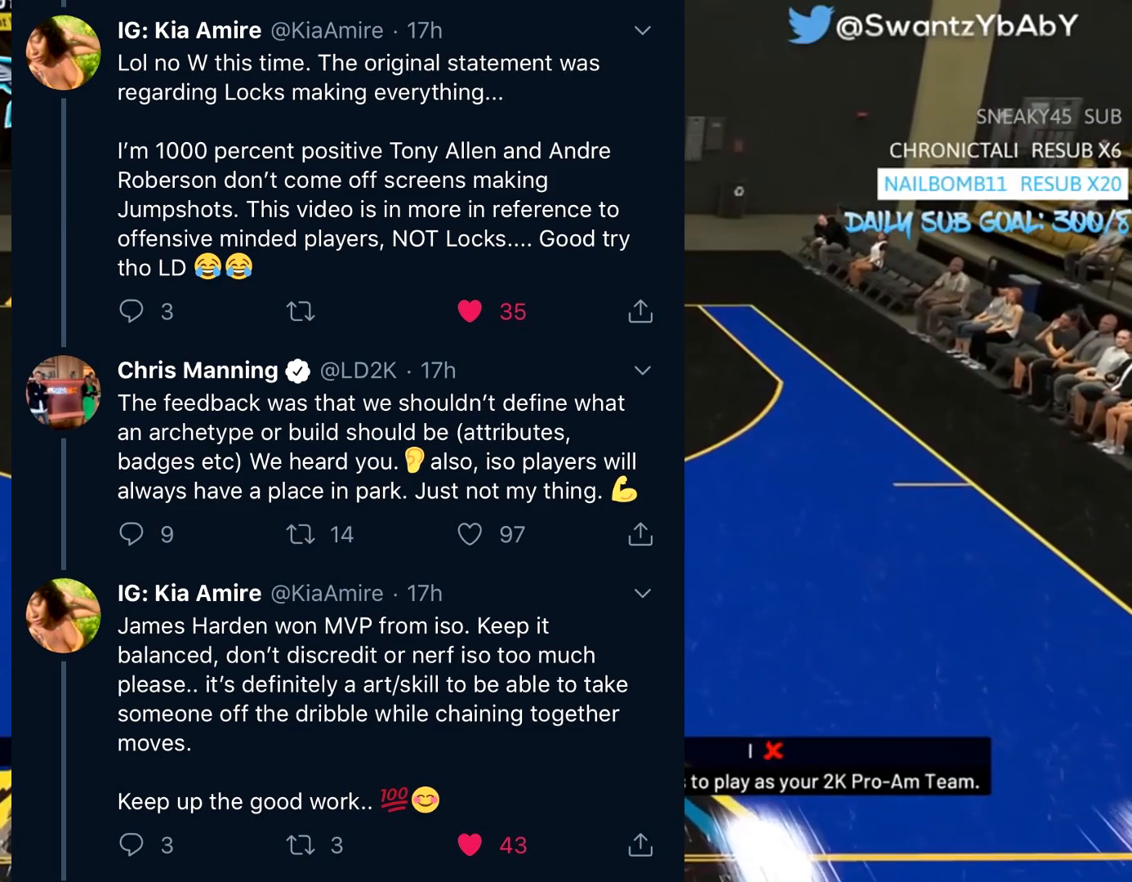
{"buttons": [], "left_stick": "center", "right_stick": "center", "events": [[50, "right_stick", "down"], [150, "right_stick", "center"], [183, "R2", "up"]]}
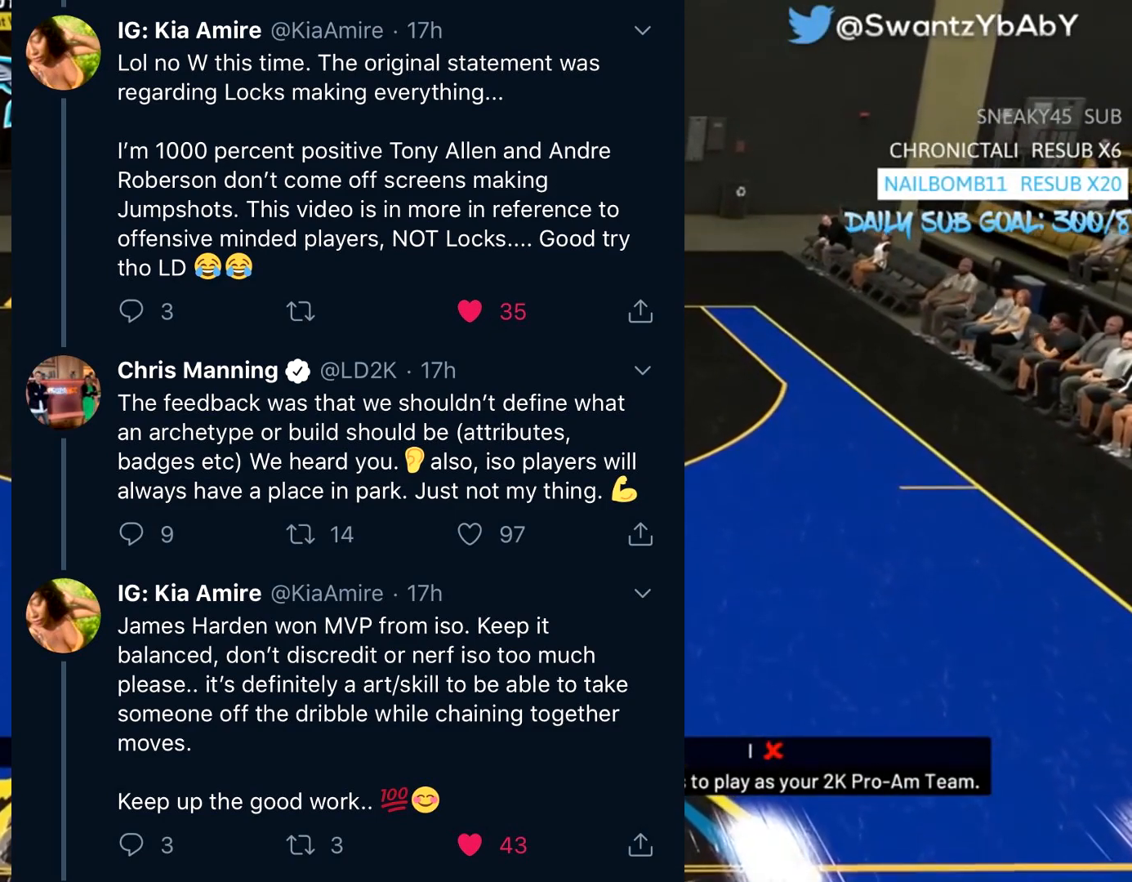
{"buttons": [], "left_stick": "center", "right_stick": "center", "events": []}
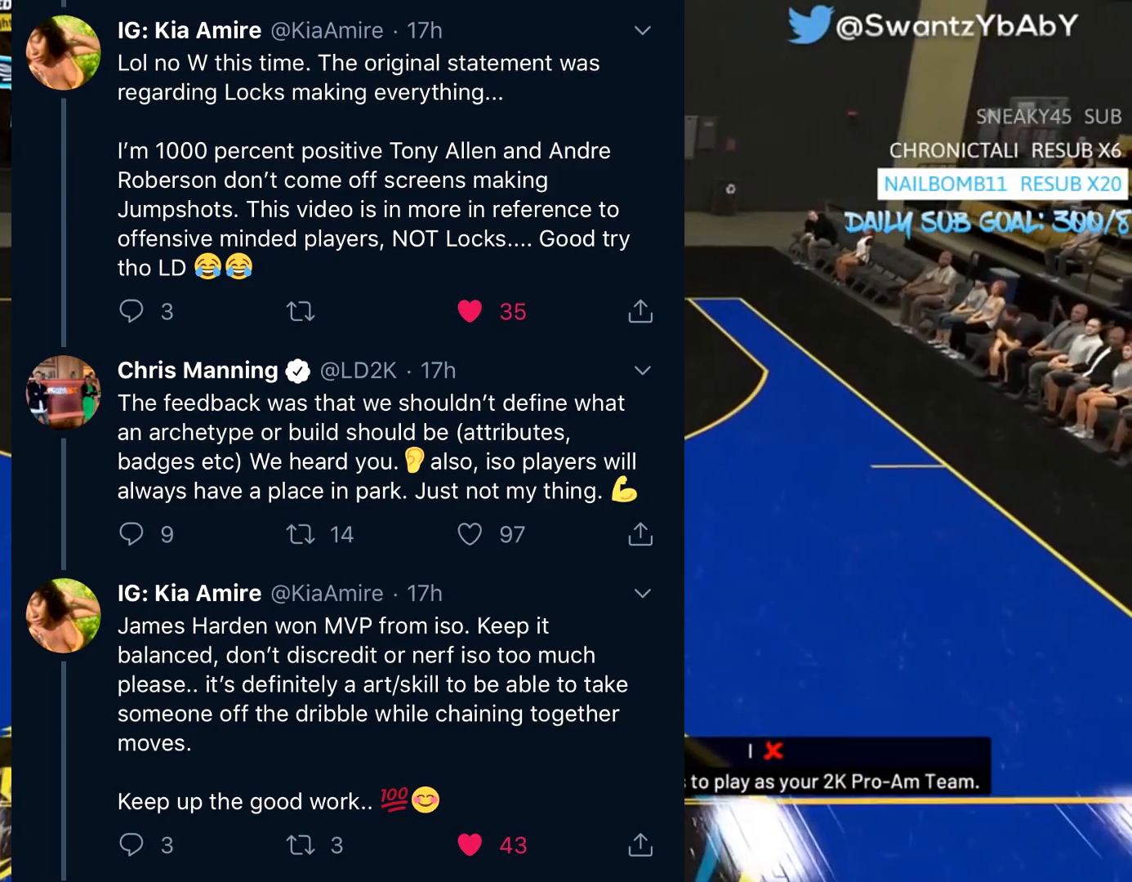
{"buttons": ["R2"], "left_stick": "up-left", "right_stick": "center", "events": [[283, "R2", "down"], [283, "left_stick", "up-left"]]}
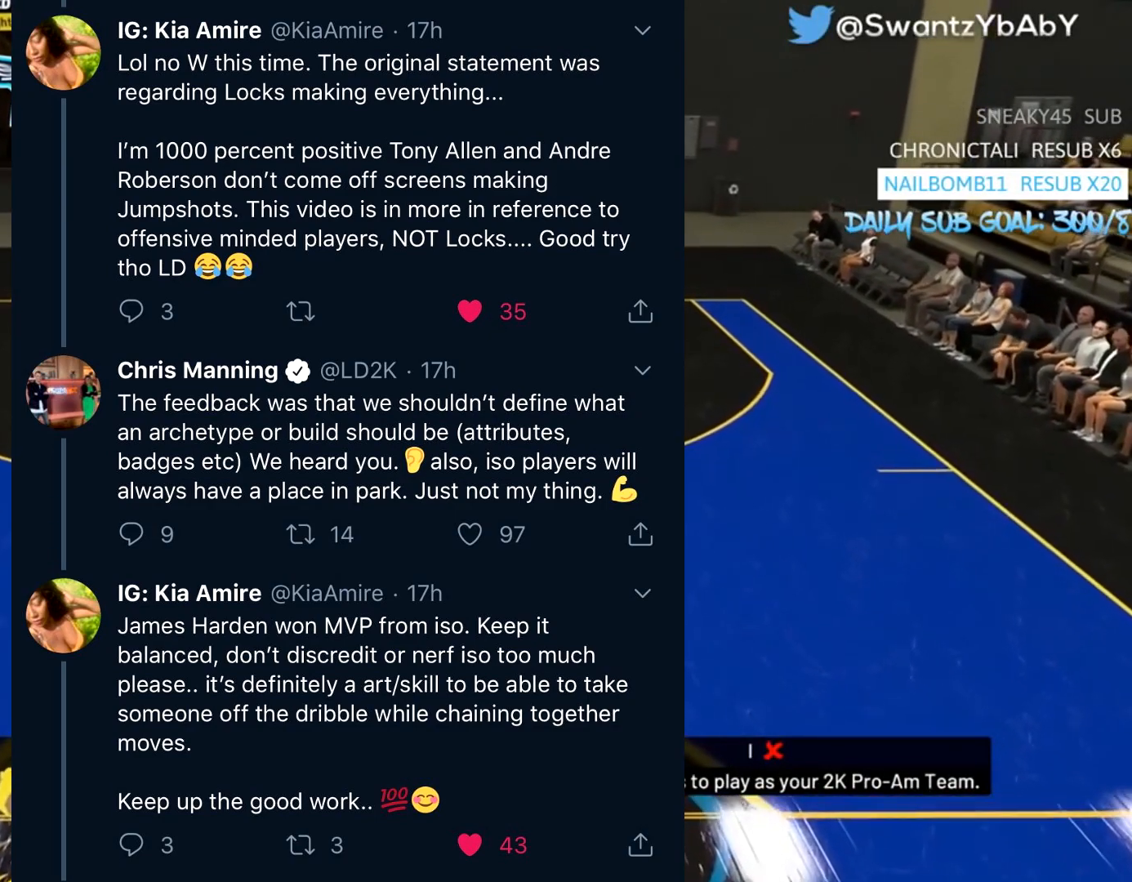
{"buttons": [], "left_stick": "center", "right_stick": "center", "events": [[183, "right_stick", "right"], [250, "right_stick", "center"], [317, "R2", "up"], [317, "left_stick", "center"]]}
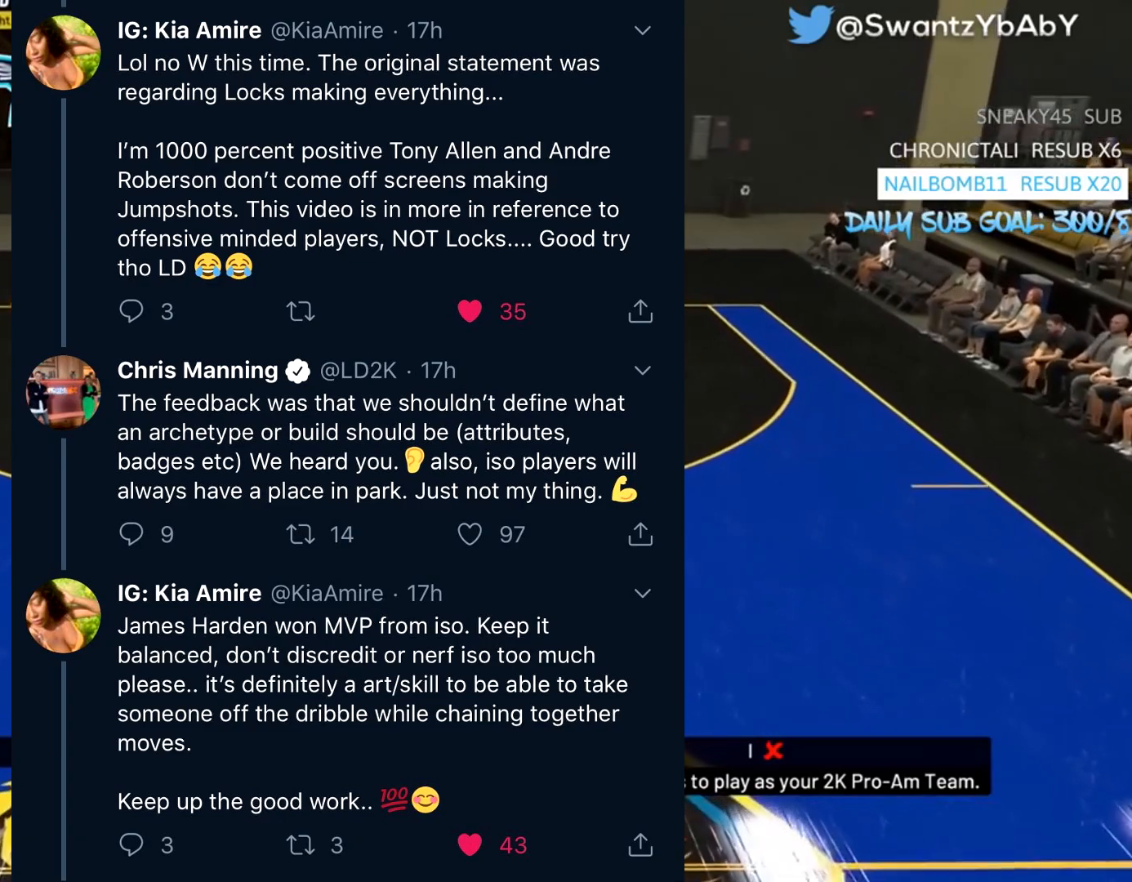
{"buttons": ["R2"], "left_stick": "center", "right_stick": "center", "events": [[217, "right_stick", "up"], [283, "right_stick", "center"], [450, "R2", "down"]]}
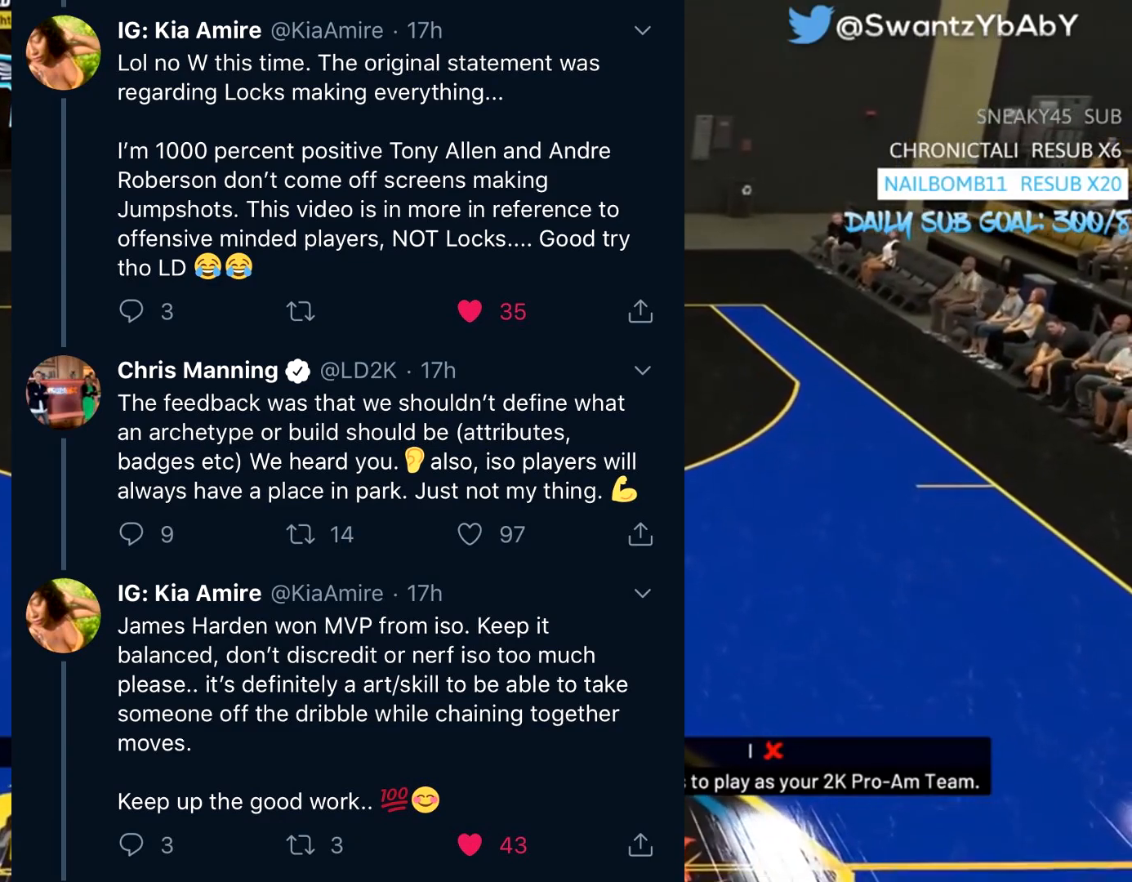
{"buttons": [], "left_stick": "up-right", "right_stick": "down-right", "events": [[17, "left_stick", "up-right"], [450, "R2", "up"], [450, "right_stick", "down-right"]]}
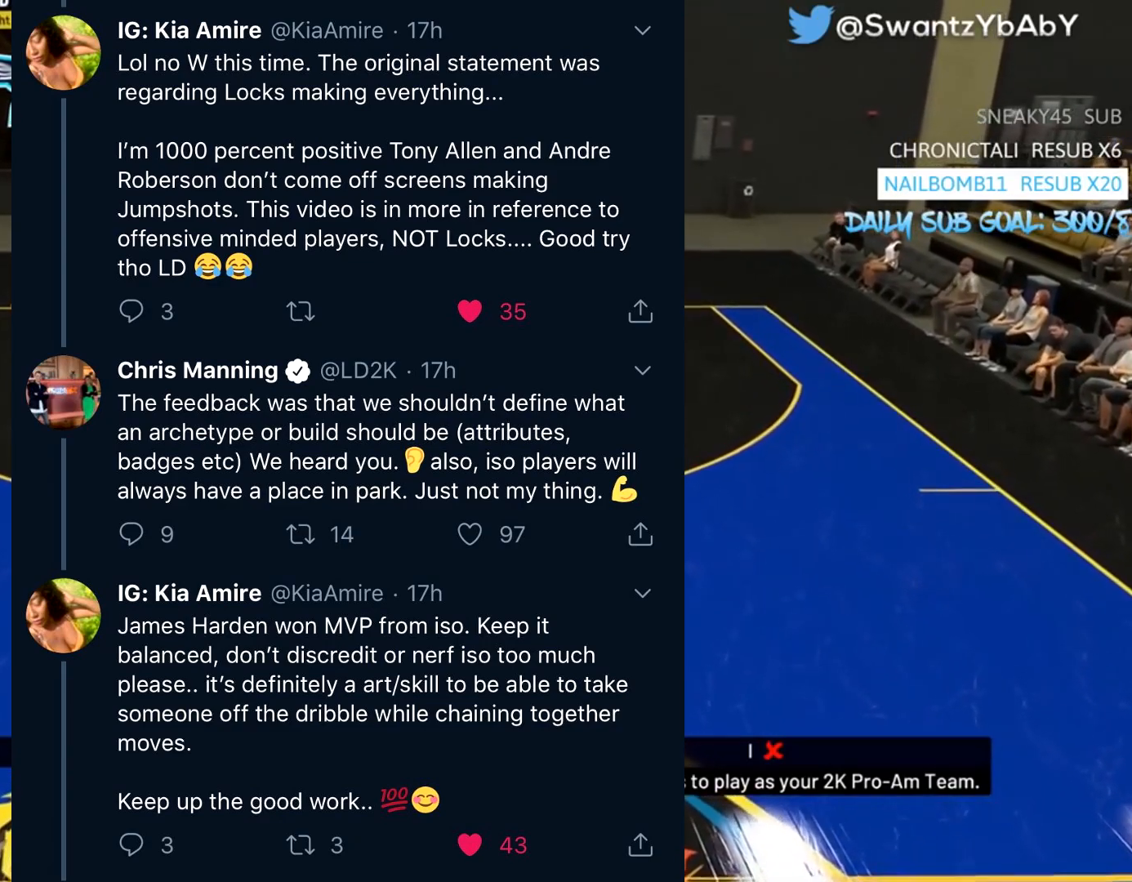
{"buttons": [], "left_stick": "center", "right_stick": "down", "events": [[150, "right_stick", "center"], [250, "left_stick", "center"], [483, "right_stick", "down"]]}
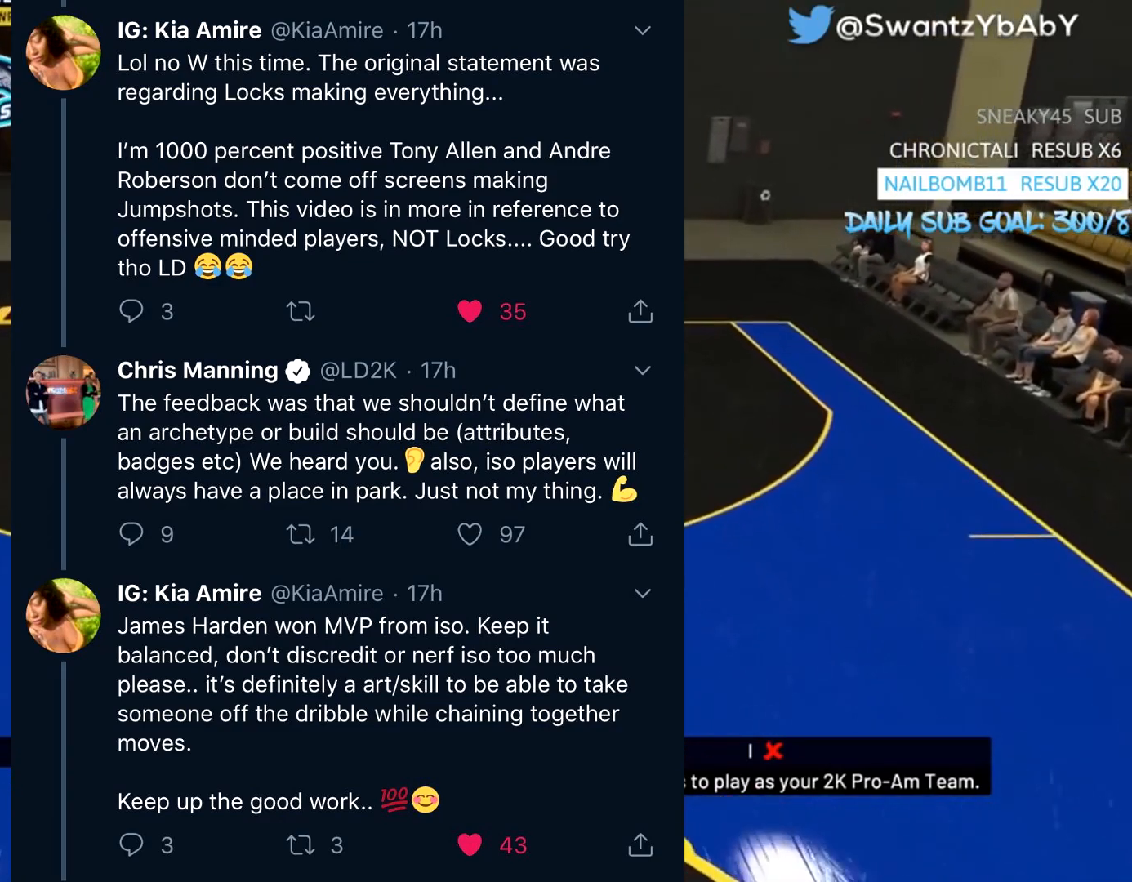
{"buttons": [], "left_stick": "center", "right_stick": "center", "events": [[17, "right_stick", "center"]]}
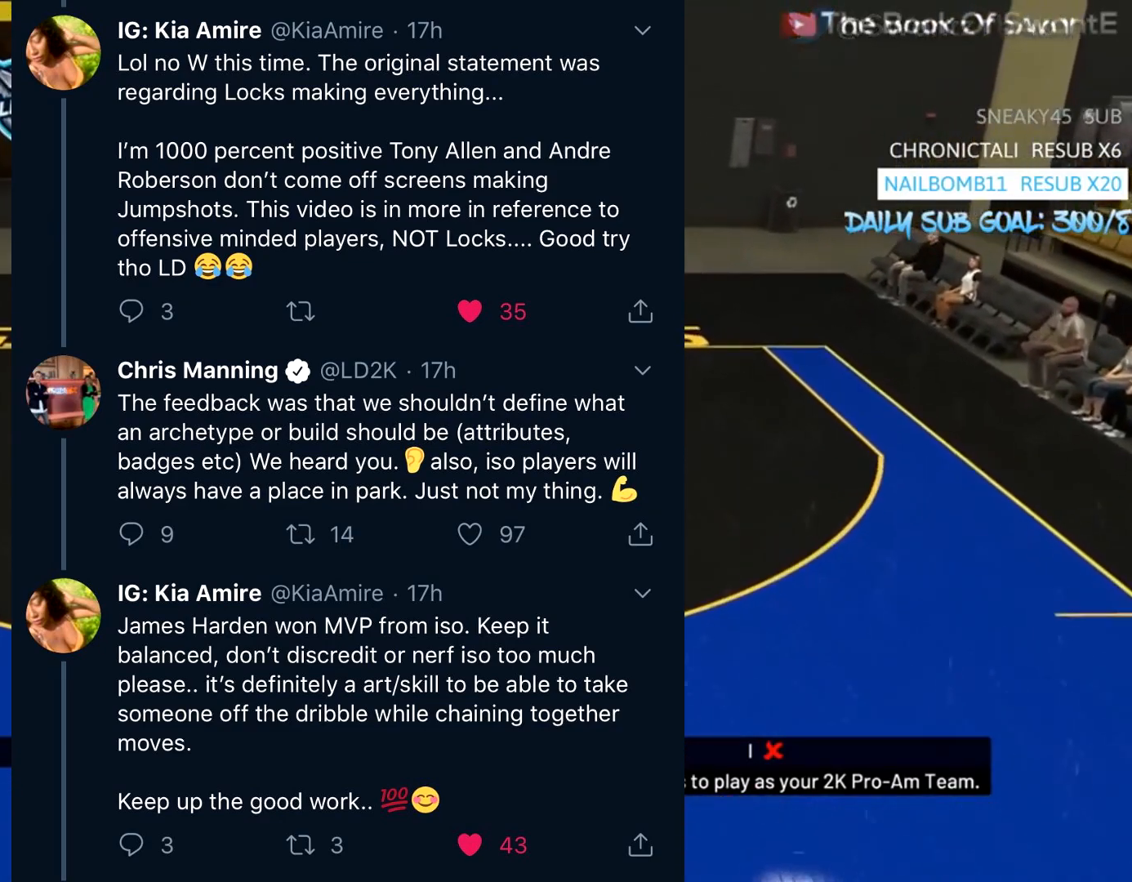
{"buttons": ["R2"], "left_stick": "down-right", "right_stick": "center", "events": [[150, "left_stick", "down"], [217, "left_stick", "down-right"], [350, "R2", "down"]]}
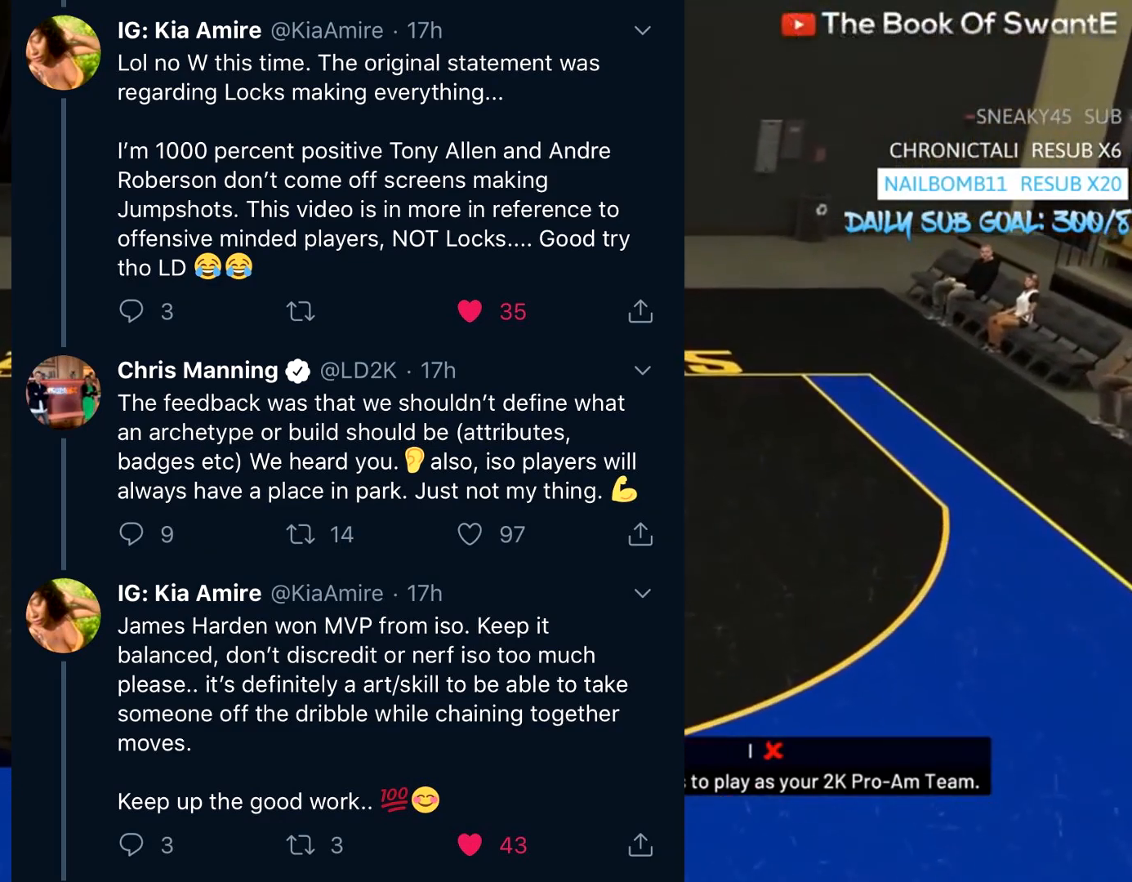
{"buttons": ["R2"], "left_stick": "down-right", "right_stick": "center", "events": []}
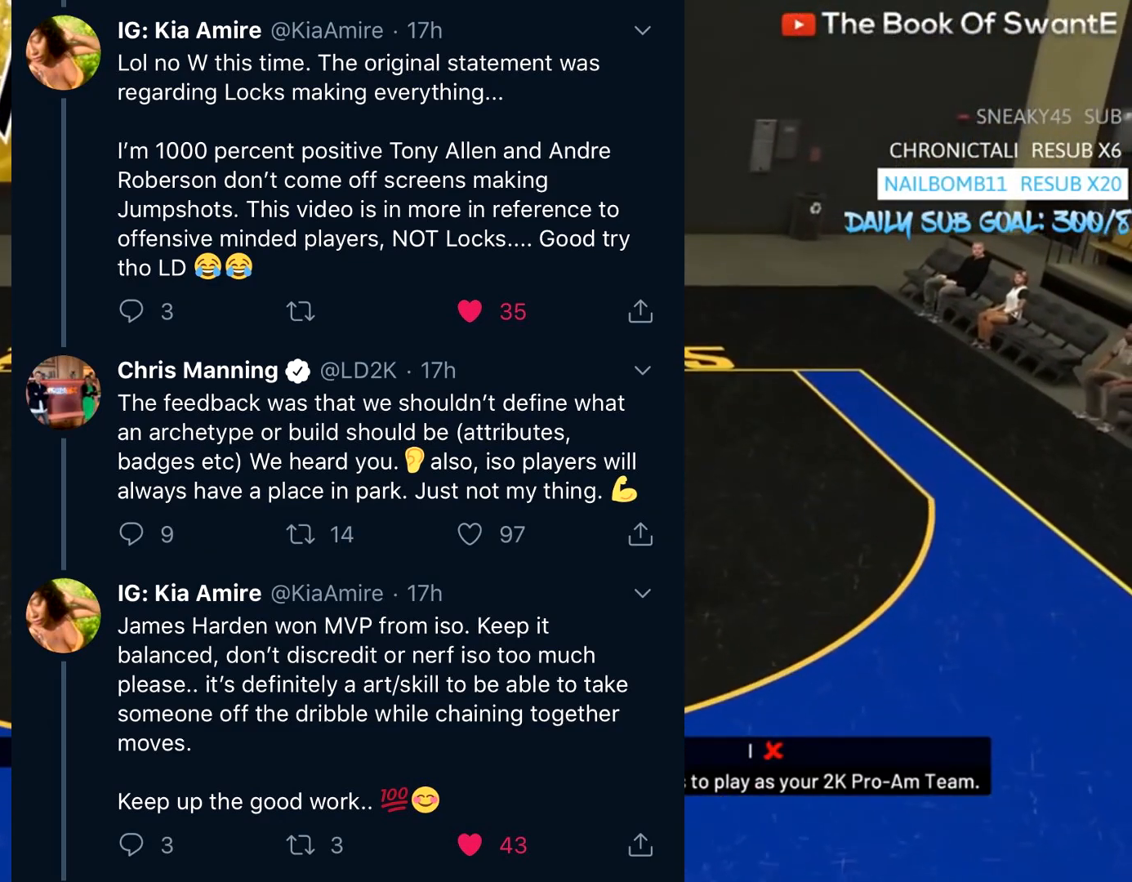
{"buttons": ["R2"], "left_stick": "down-left", "right_stick": "center", "events": [[17, "left_stick", "down"], [183, "left_stick", "down-left"]]}
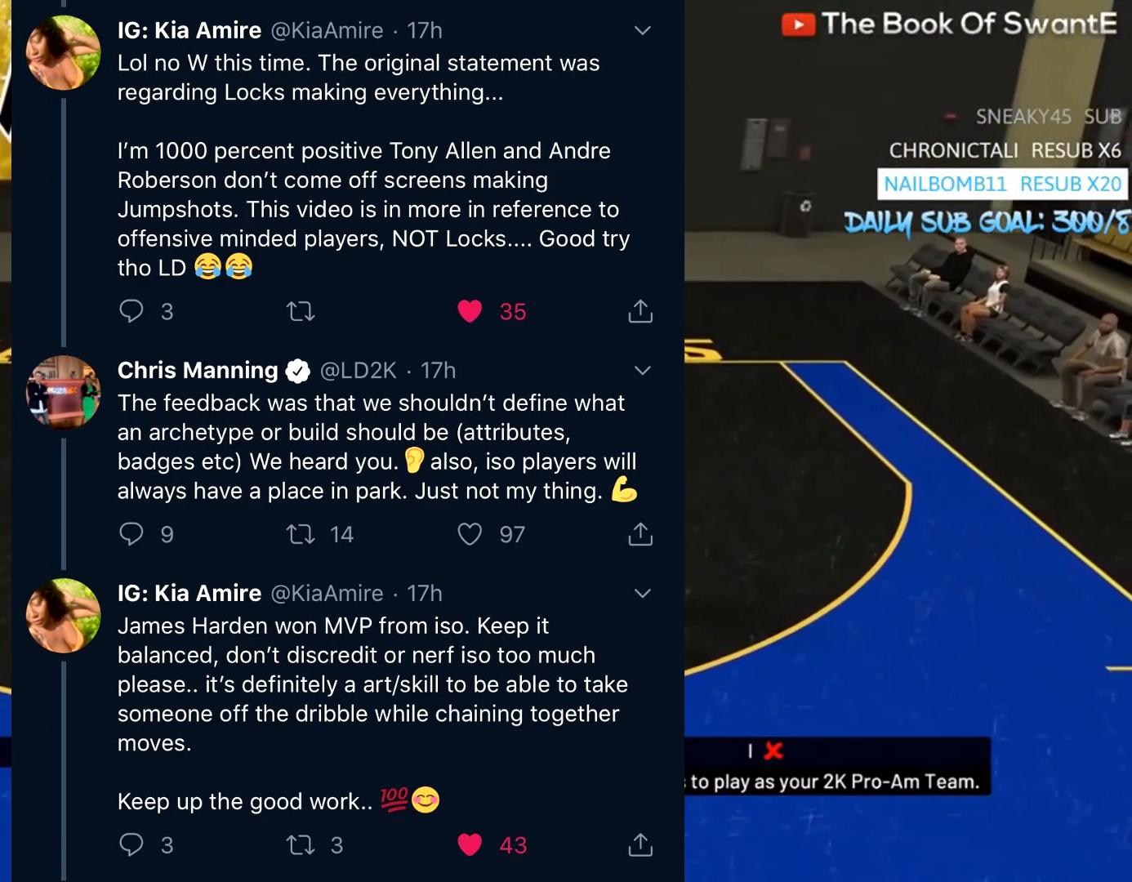
{"buttons": [], "left_stick": "down-left", "right_stick": "center", "events": [[150, "R2", "up"]]}
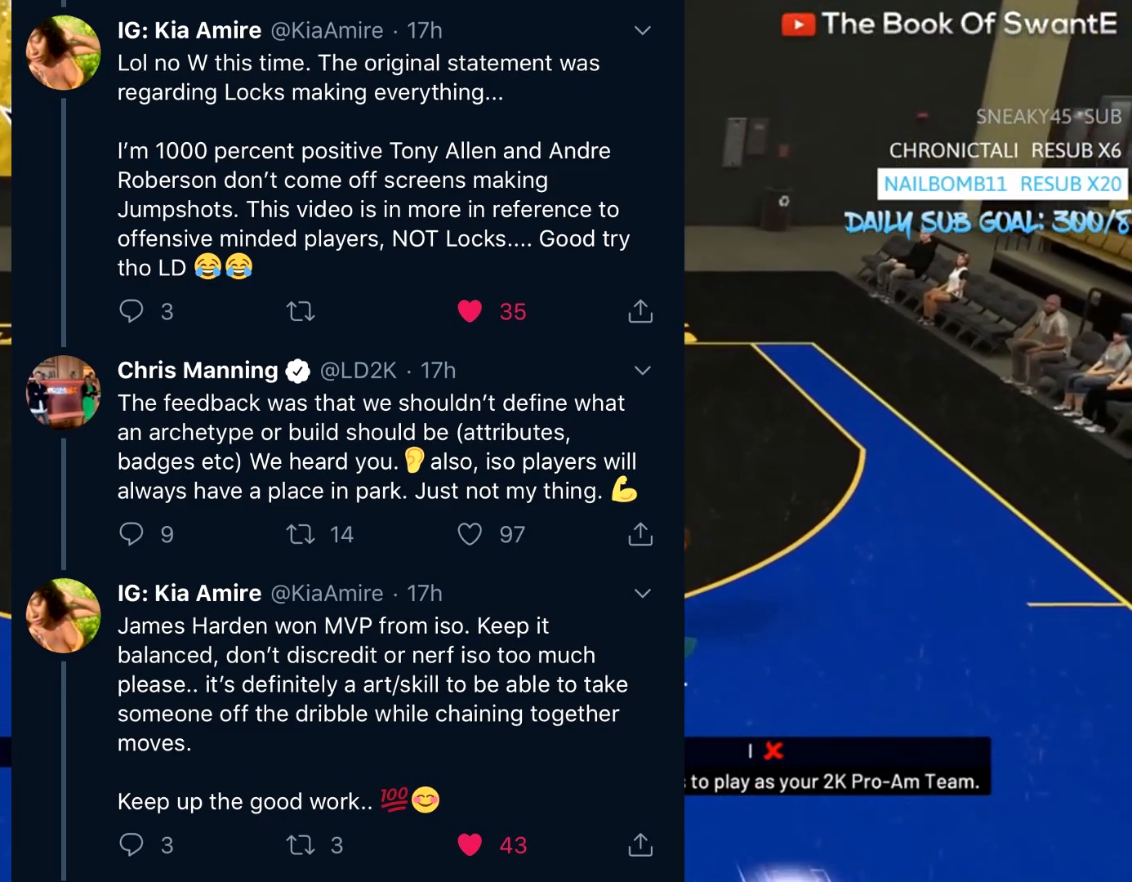
{"buttons": [], "left_stick": "left", "right_stick": "center", "events": [[250, "left_stick", "left"]]}
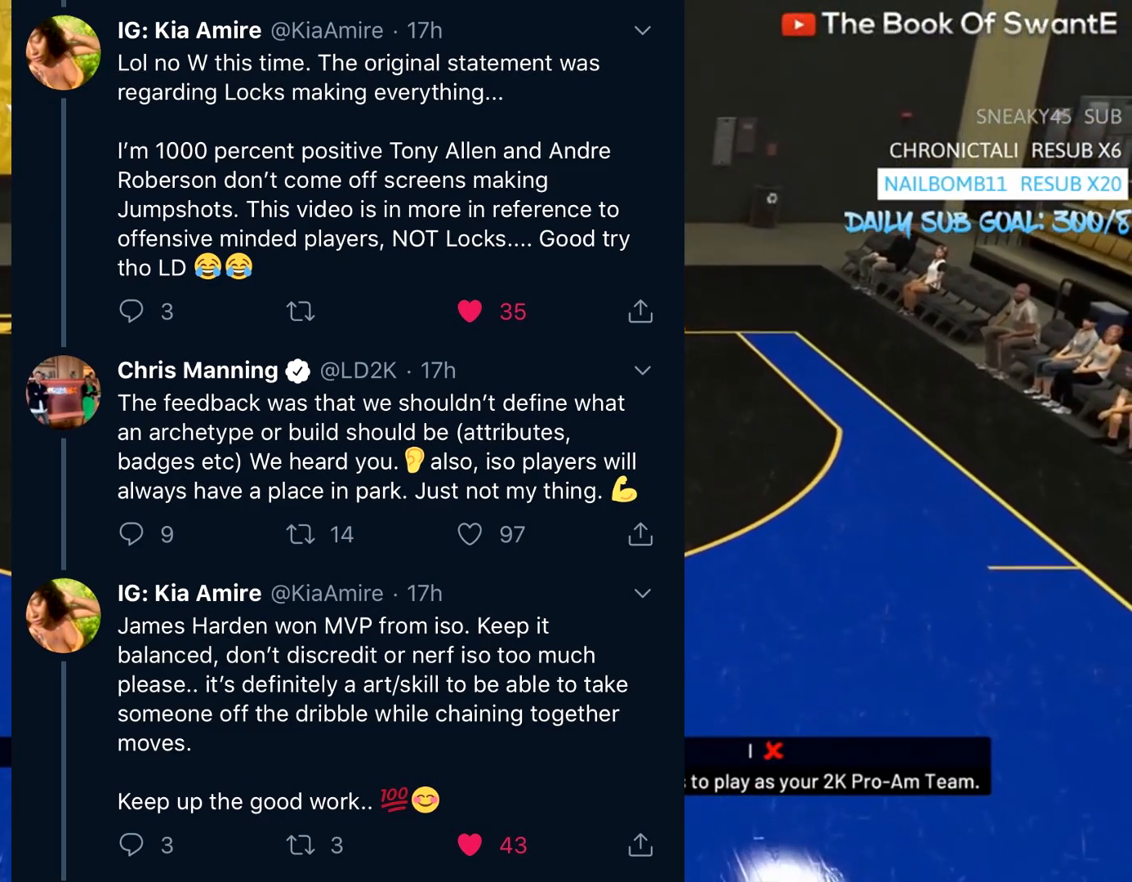
{"buttons": [], "left_stick": "center", "right_stick": "center", "events": [[350, "left_stick", "center"]]}
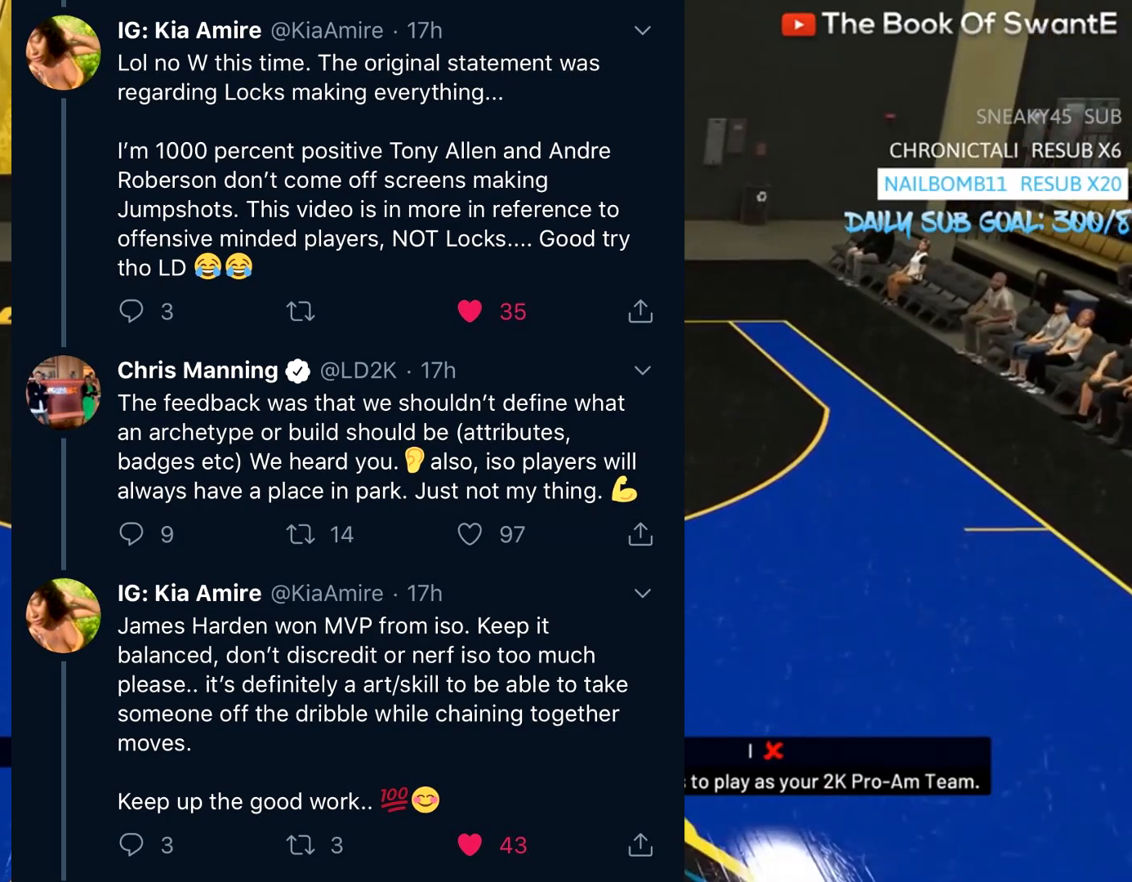
{"buttons": [], "left_stick": "center", "right_stick": "center", "events": []}
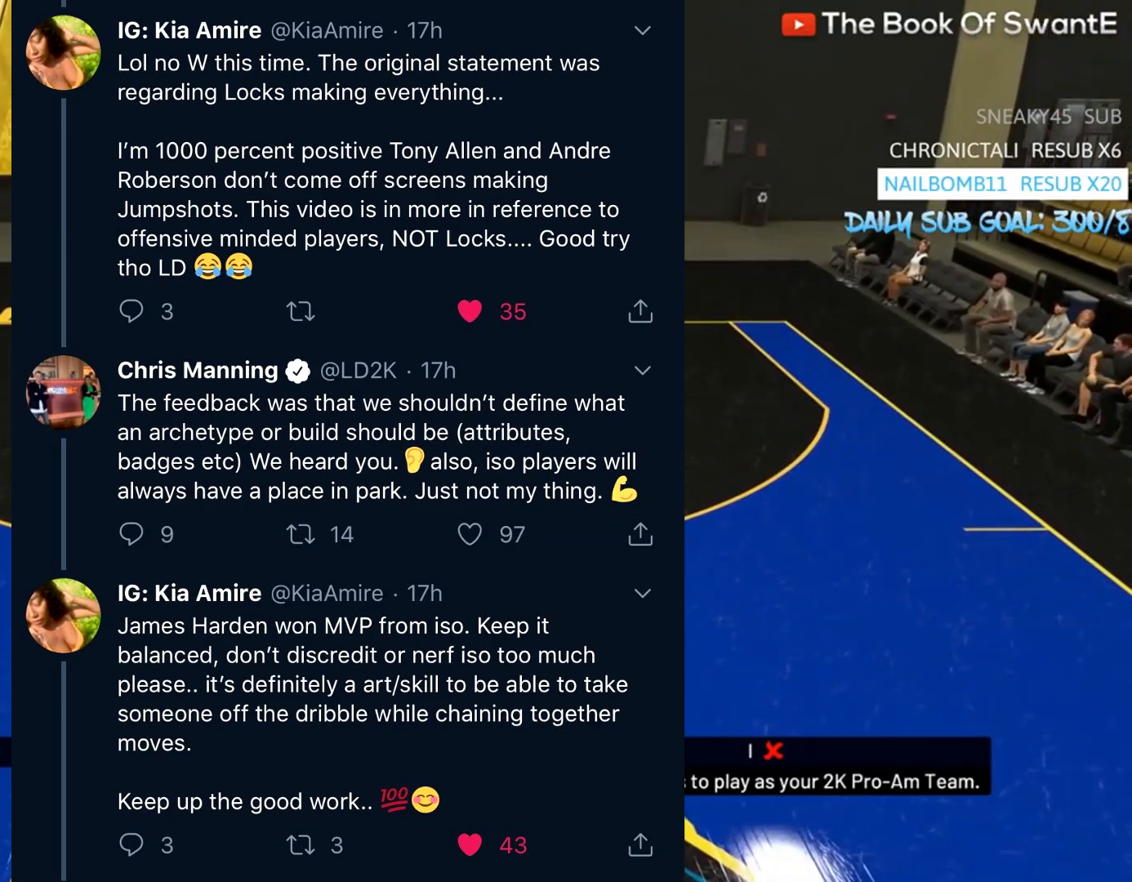
{"buttons": [], "left_stick": "center", "right_stick": "center", "events": []}
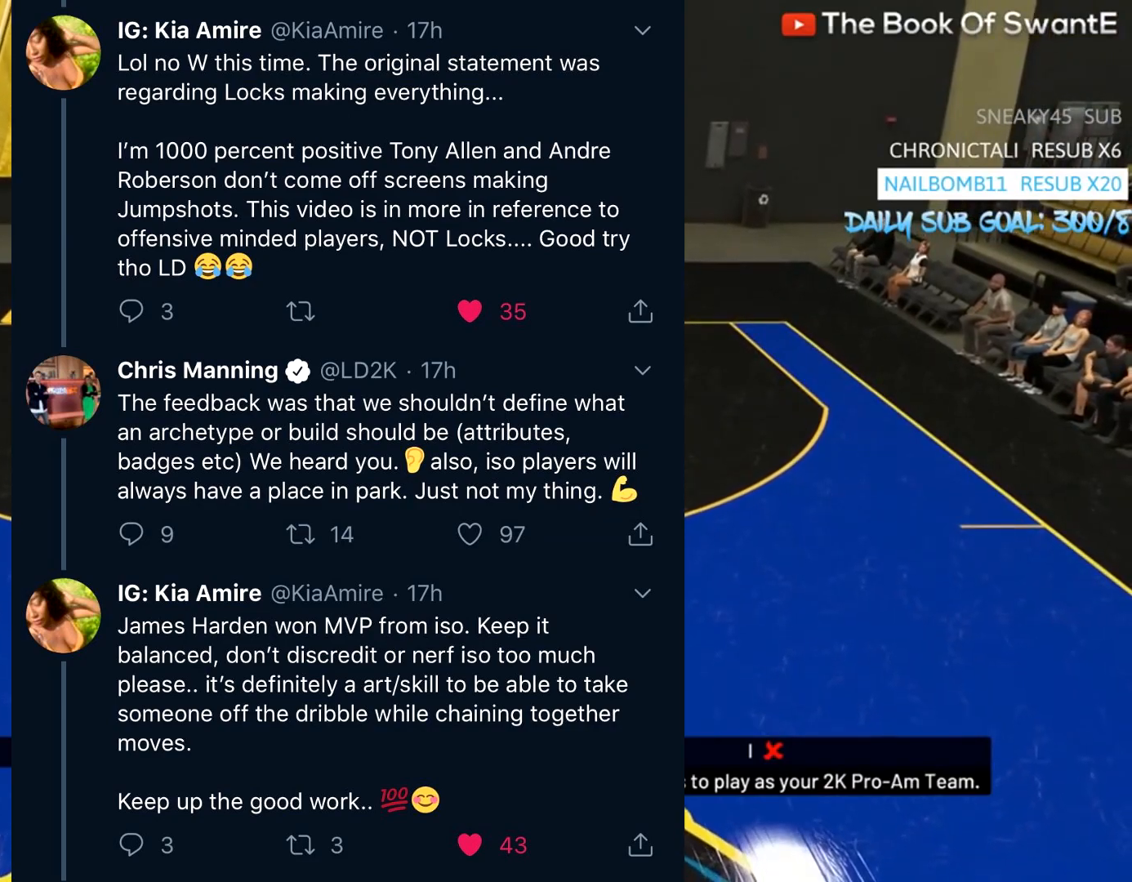
{"buttons": [], "left_stick": "center", "right_stick": "center", "events": []}
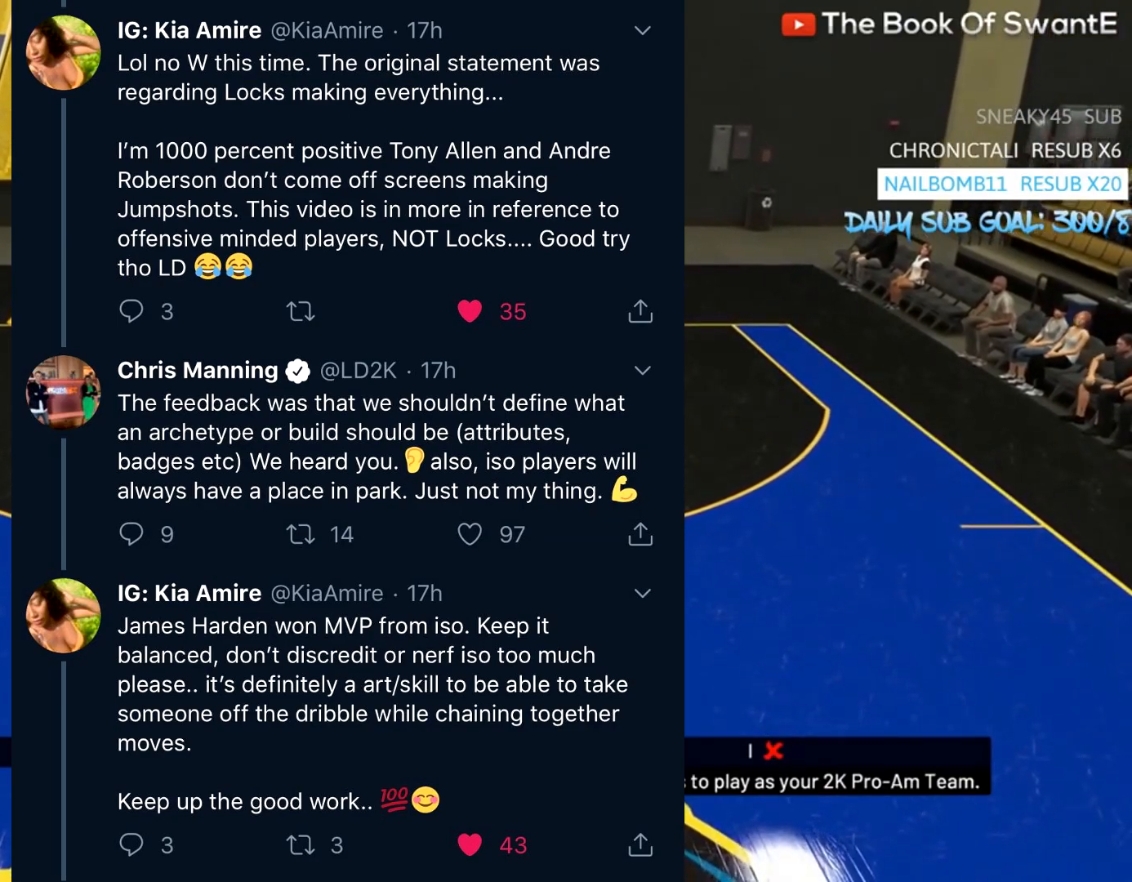
{"buttons": [], "left_stick": "center", "right_stick": "center", "events": []}
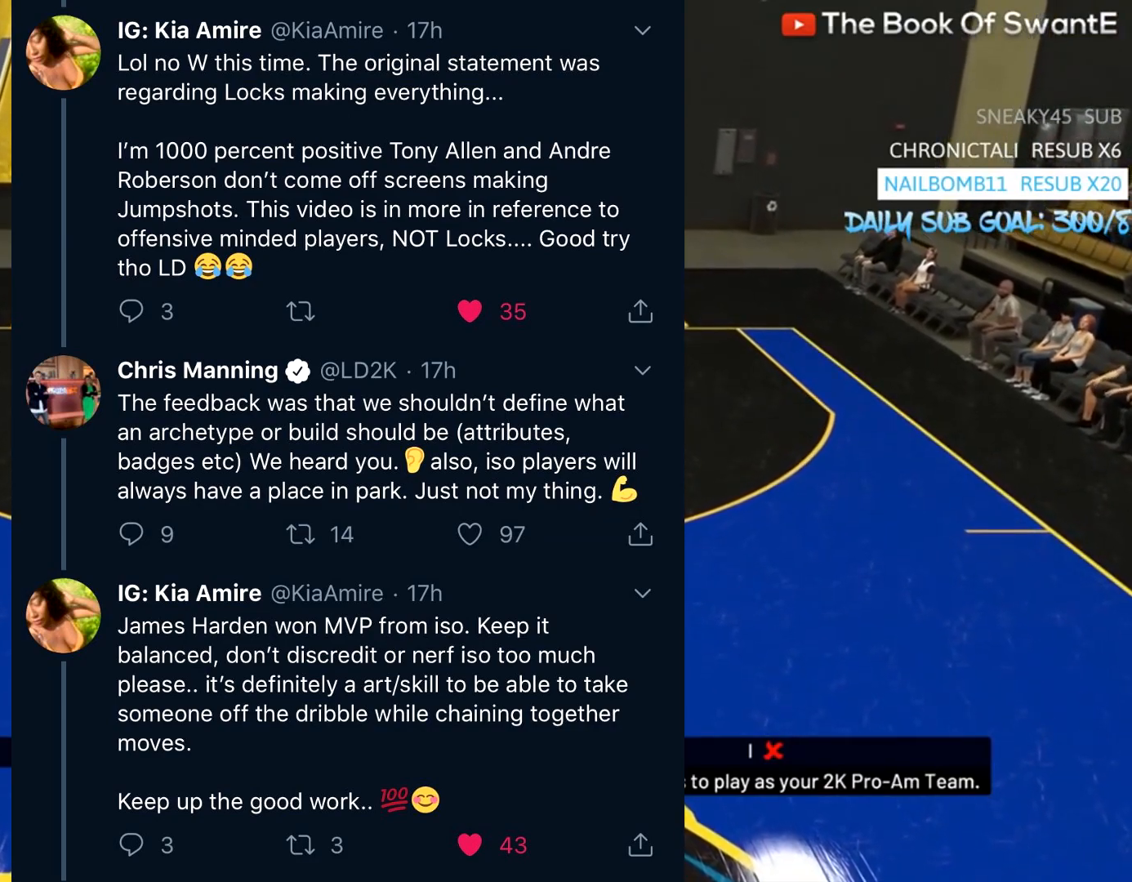
{"buttons": [], "left_stick": "down-left", "right_stick": "center", "events": [[350, "left_stick", "down-left"]]}
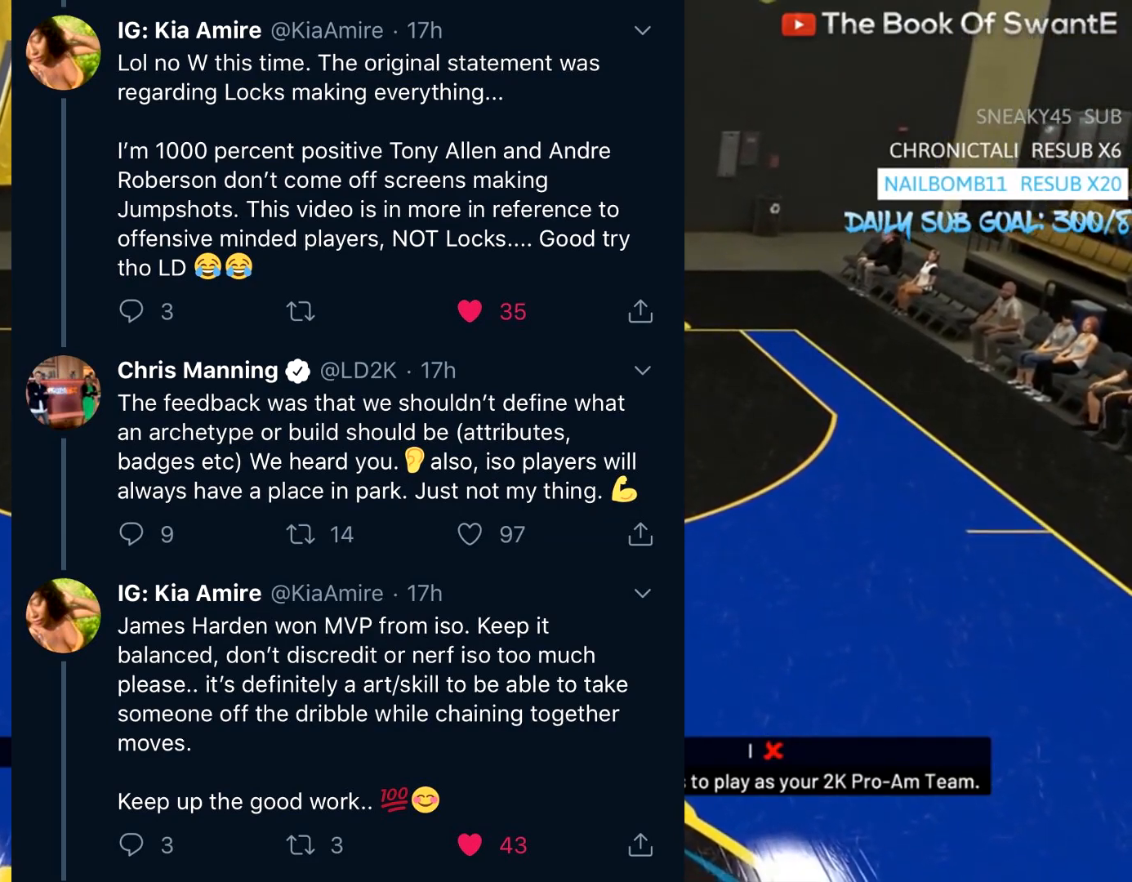
{"buttons": [], "left_stick": "down-left", "right_stick": "center", "events": []}
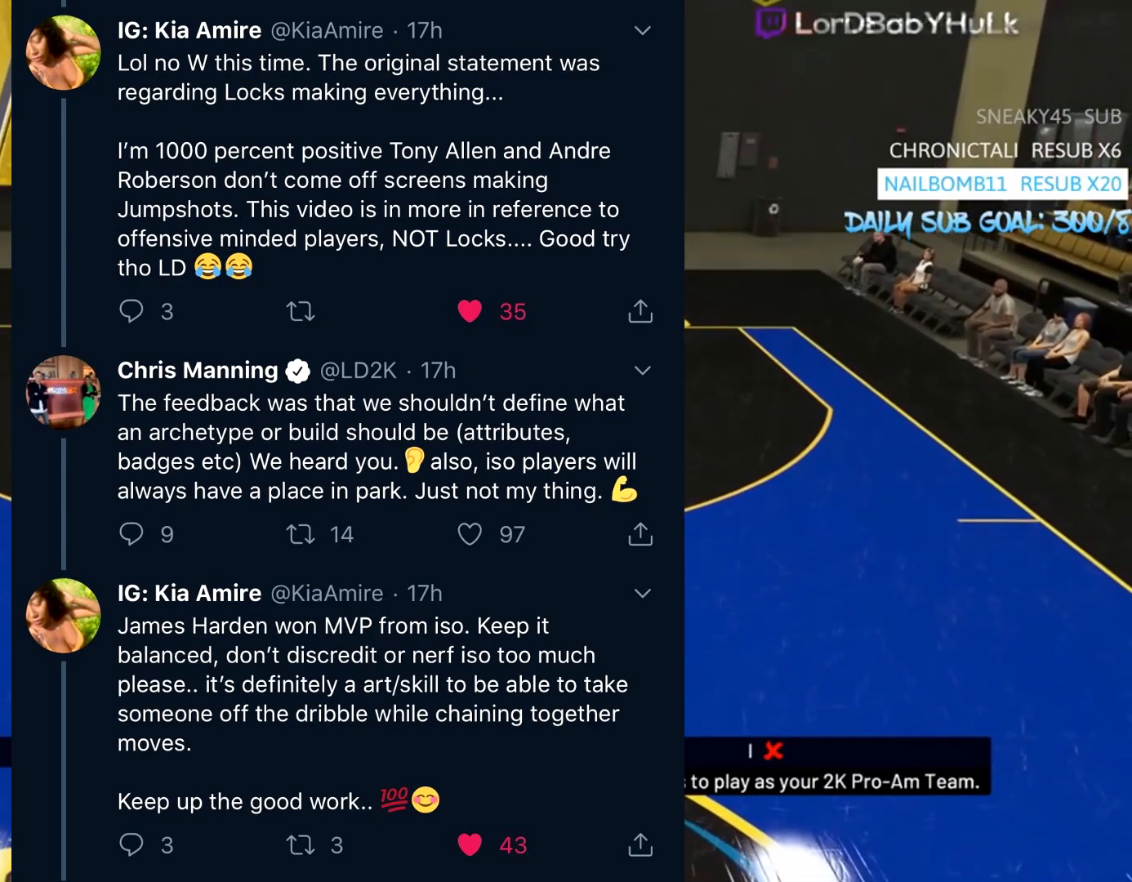
{"buttons": [], "left_stick": "up-left", "right_stick": "center", "events": [[17, "left_stick", "left"], [217, "left_stick", "up-left"]]}
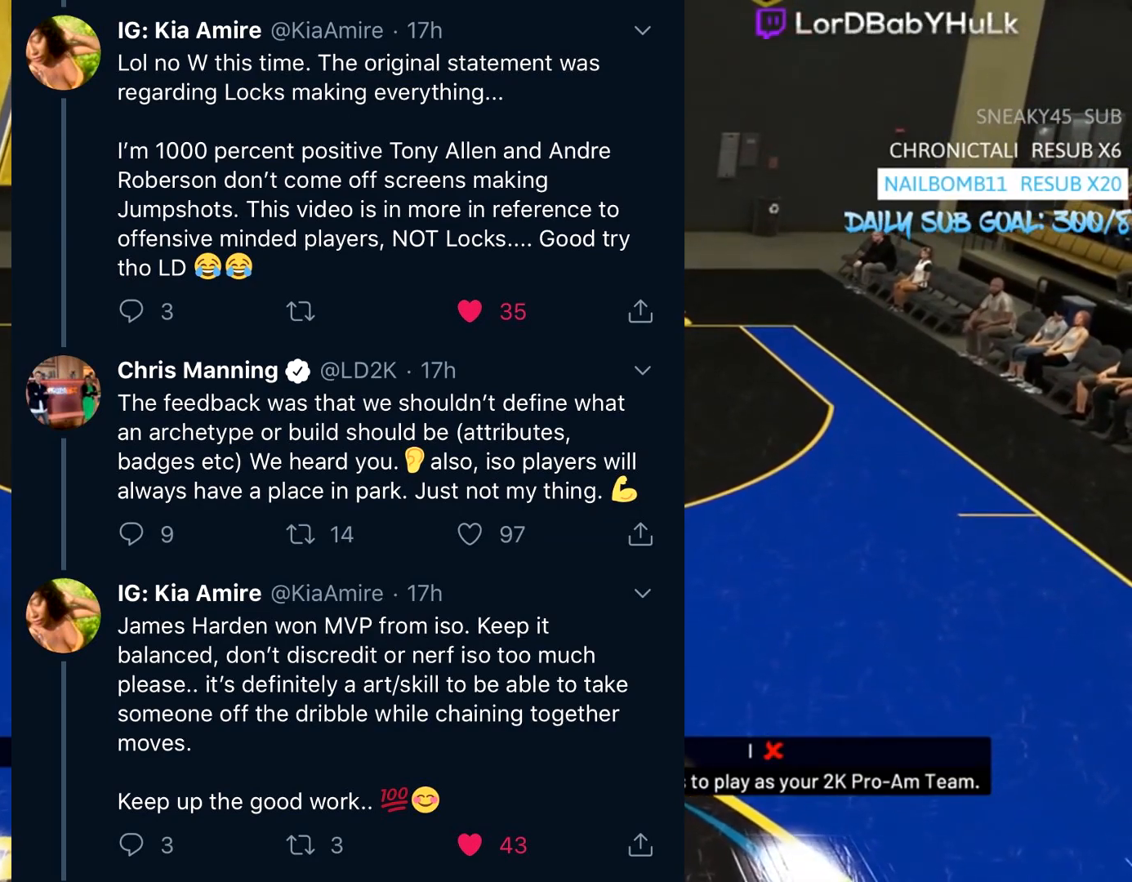
{"buttons": [], "left_stick": "center", "right_stick": "center", "events": [[117, "left_stick", "center"]]}
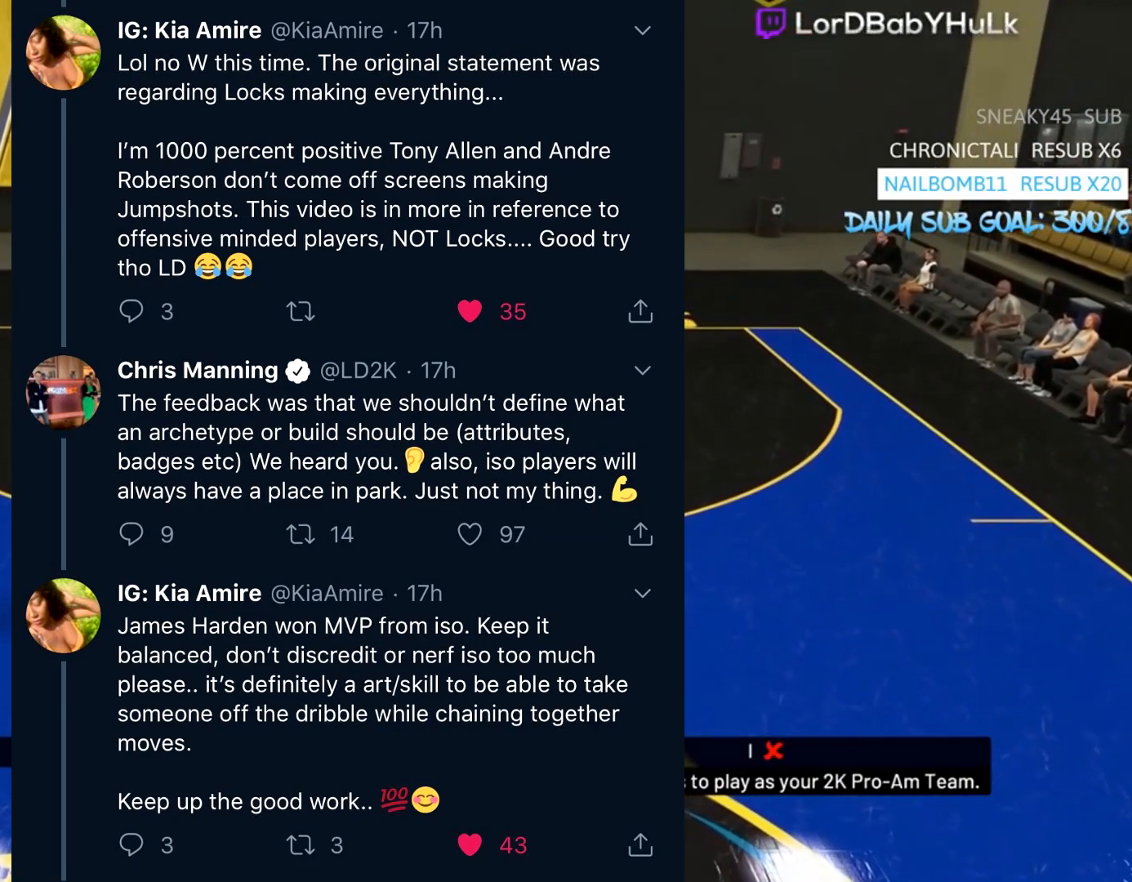
{"buttons": [], "left_stick": "center", "right_stick": "center", "events": []}